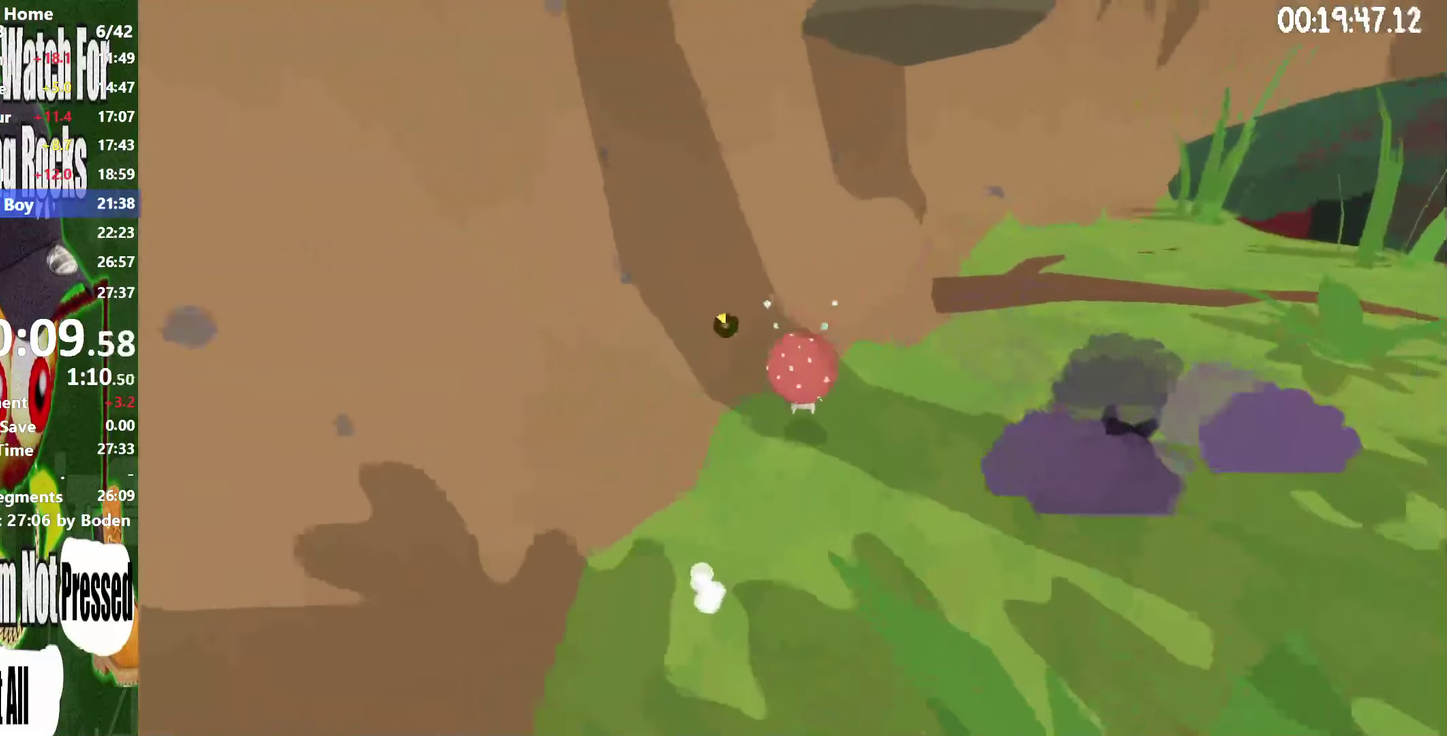
Gameplay with a controller (Xbox layout); each line is a JSON object with the inputs held at the frame after it. "events" lists button and stick changes between this image and that frame as [ms after this image, input, new state], when the widget could be followed in between. This overlay highlights the sticks when they move; stick clicks (L3 R3) are not distinguishable. Not read: L3 R3 left_stick.
{"buttons": ["A", "R2"], "right_stick": "center", "events": [[167, "A", "down"]]}
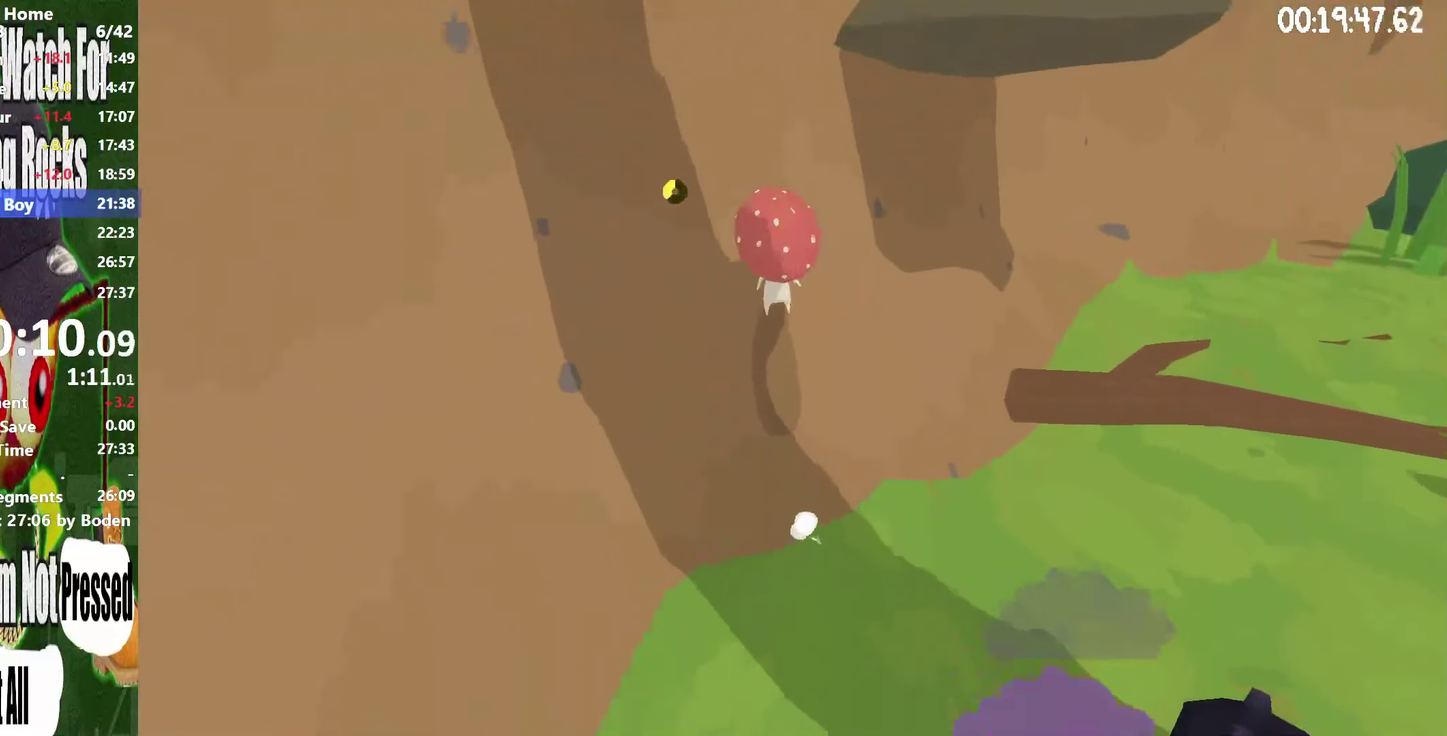
{"buttons": ["A", "R2"], "right_stick": "center", "events": [[184, "A", "up"], [384, "A", "down"]]}
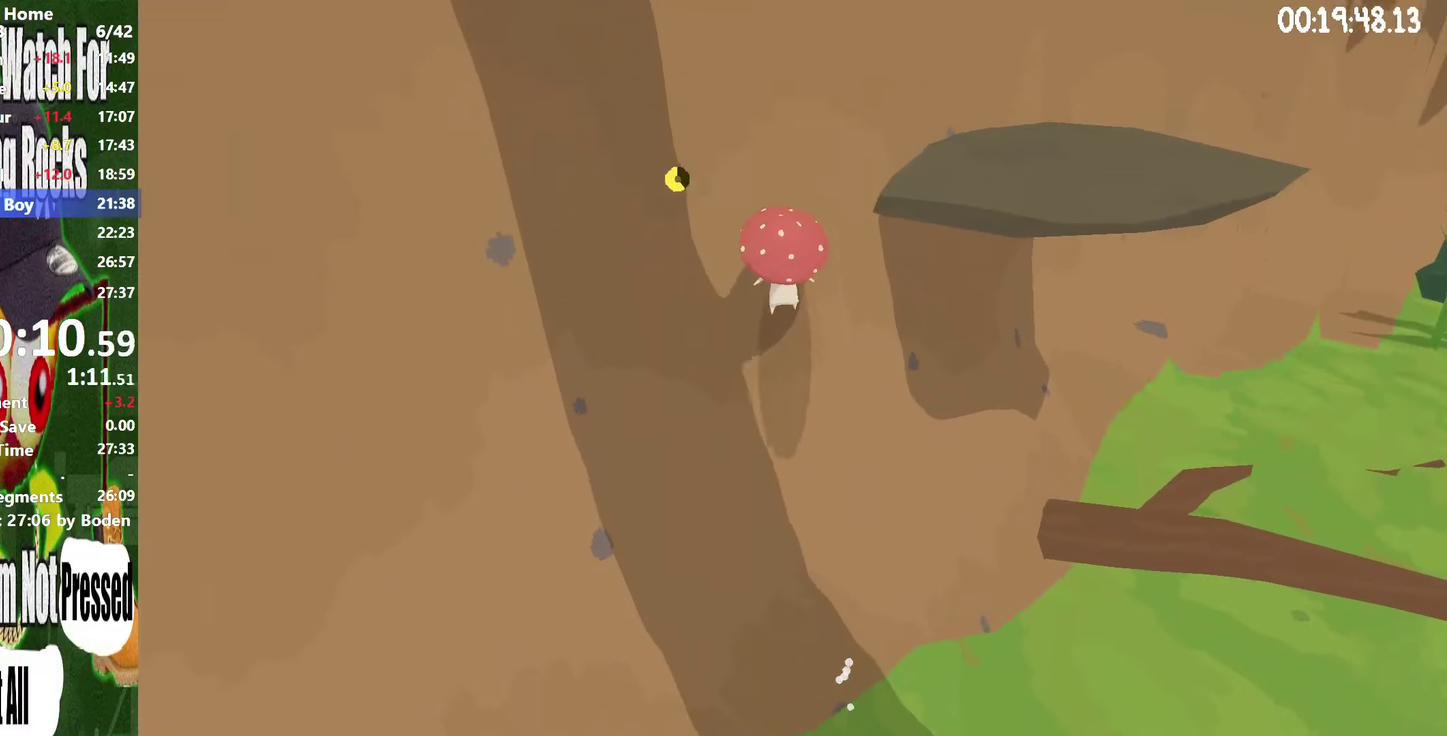
{"buttons": ["A", "R2"], "right_stick": "center", "events": []}
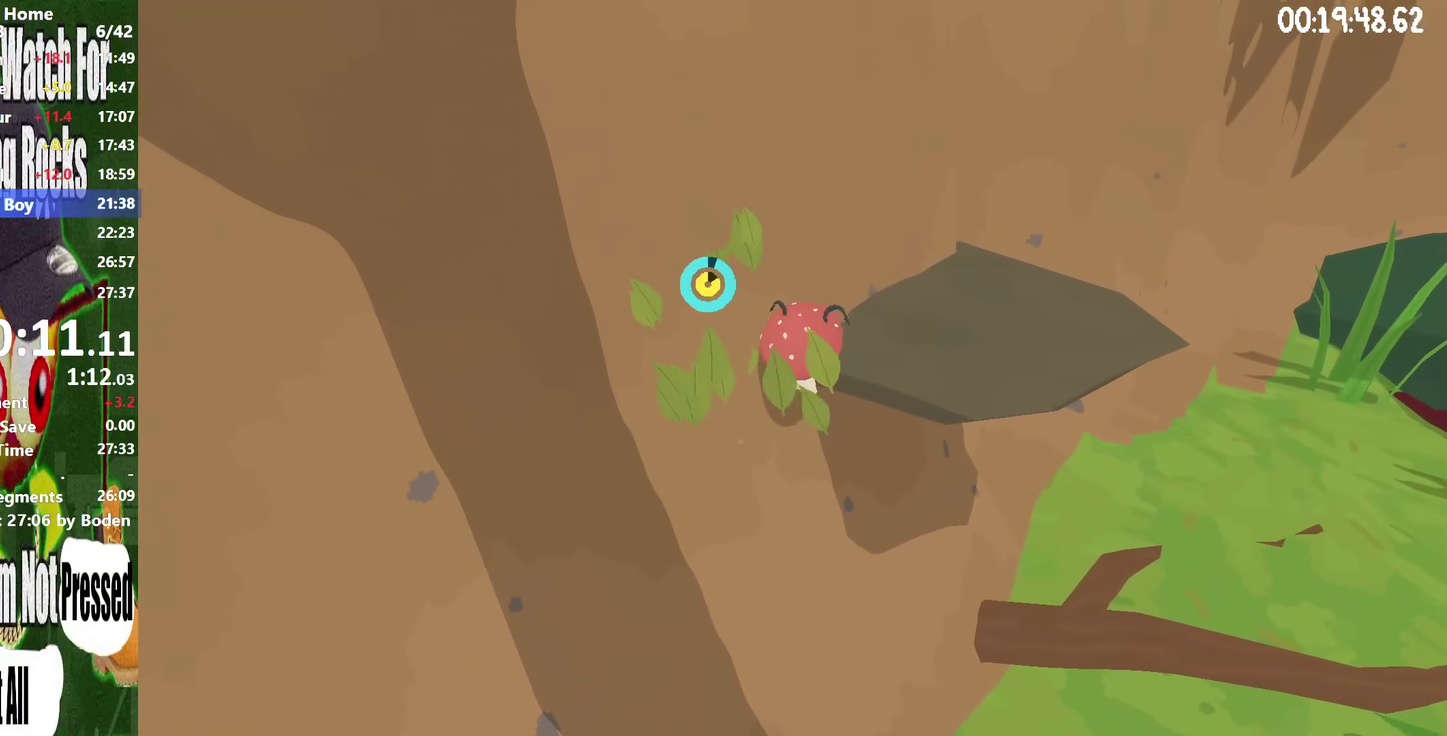
{"buttons": ["R2"], "right_stick": "left", "events": [[300, "A", "up"], [483, "right_stick", "left"]]}
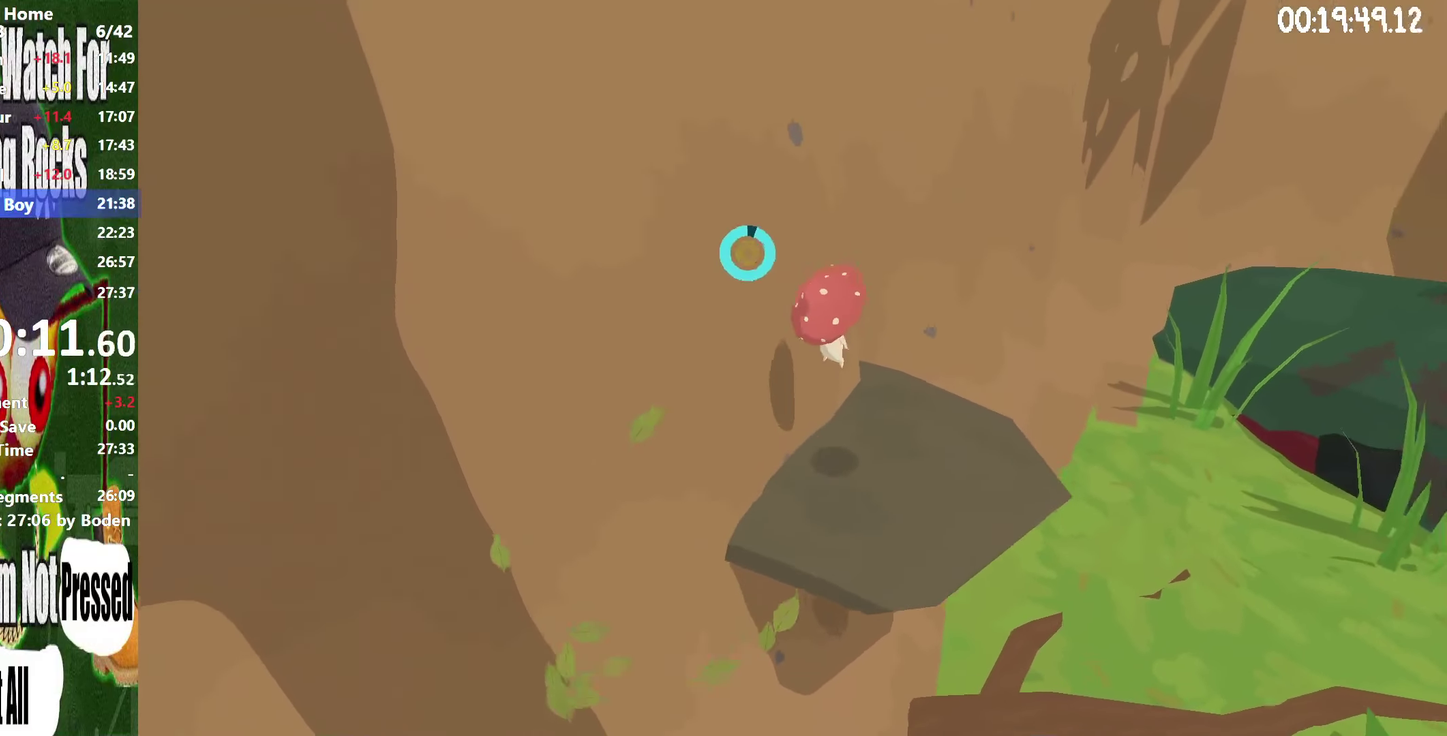
{"buttons": ["A", "R2"], "right_stick": "center", "events": [[200, "right_stick", "center"], [333, "A", "down"]]}
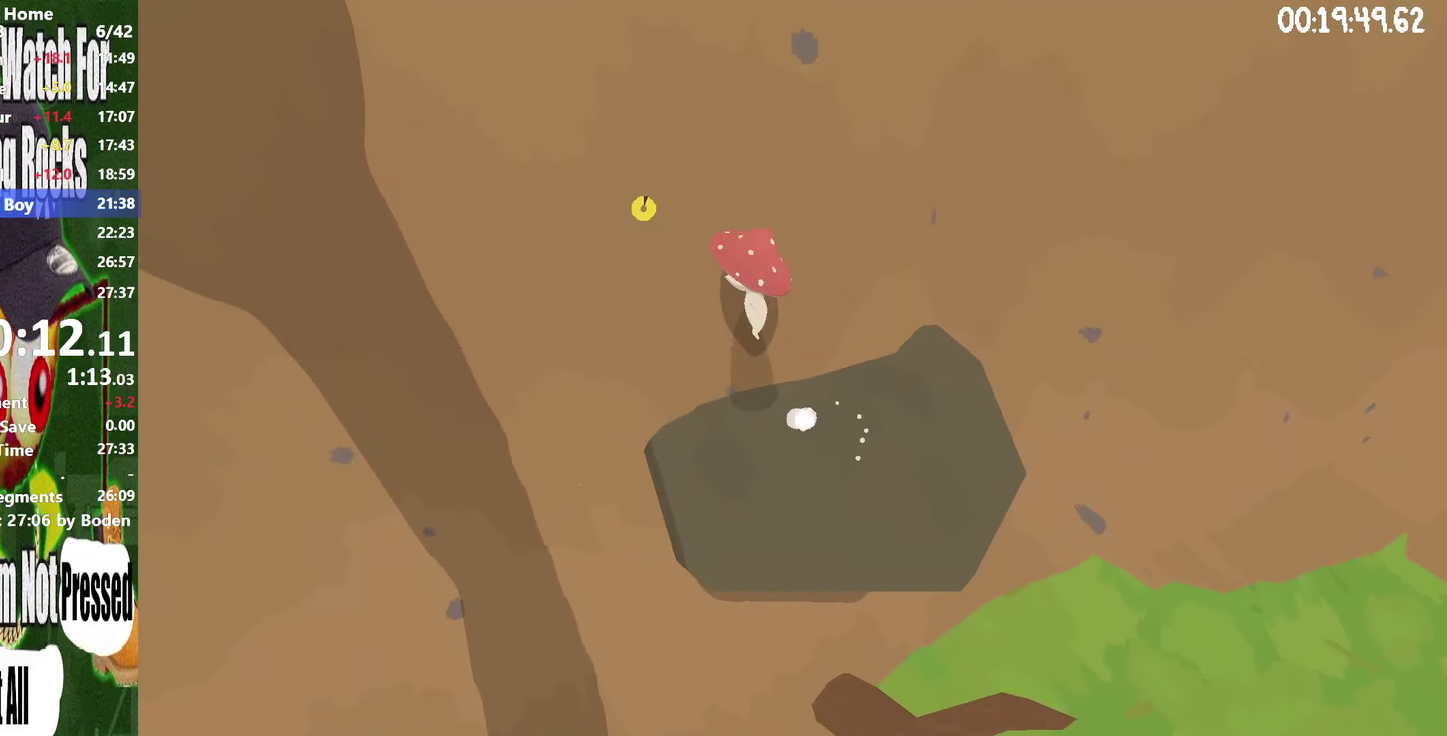
{"buttons": ["A", "R2"], "right_stick": "center", "events": [[316, "A", "up"], [416, "A", "down"]]}
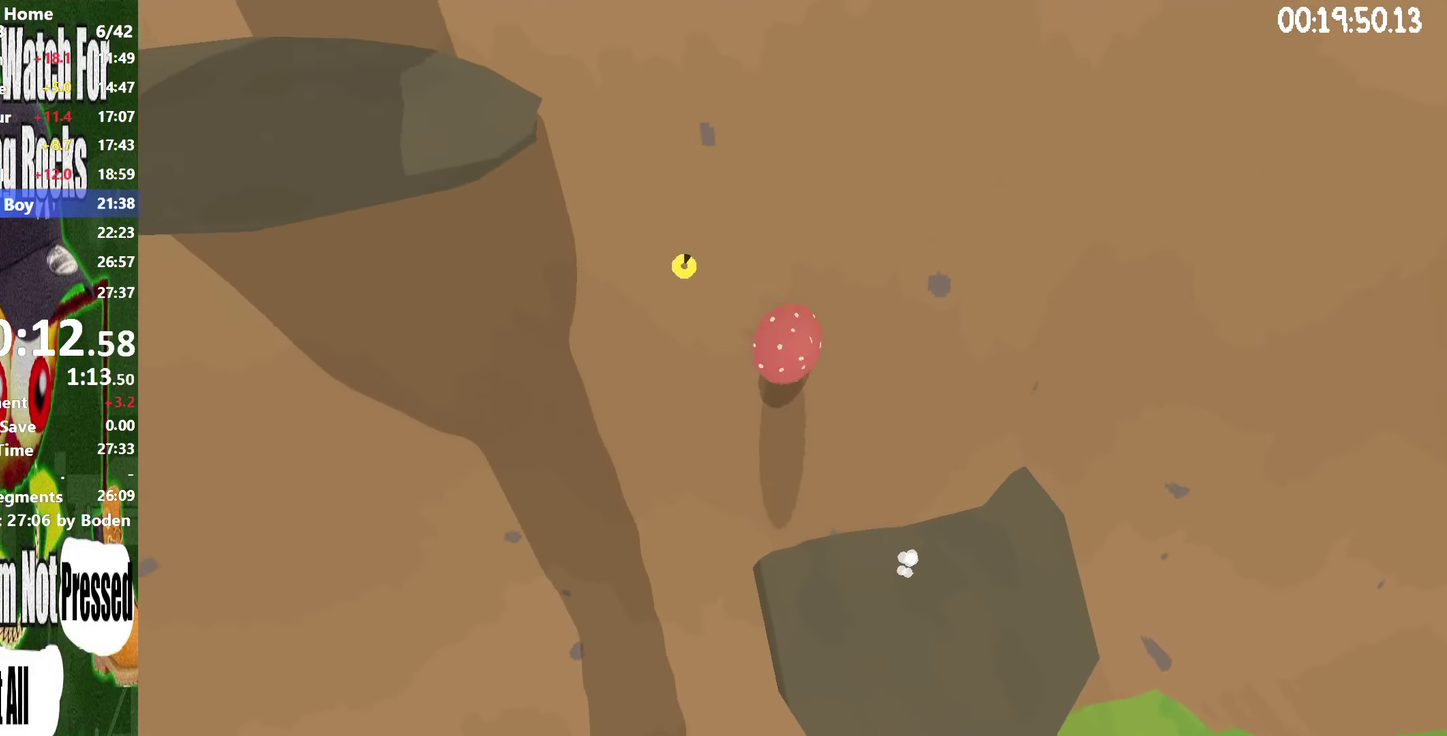
{"buttons": ["A", "R2"], "right_stick": "center", "events": []}
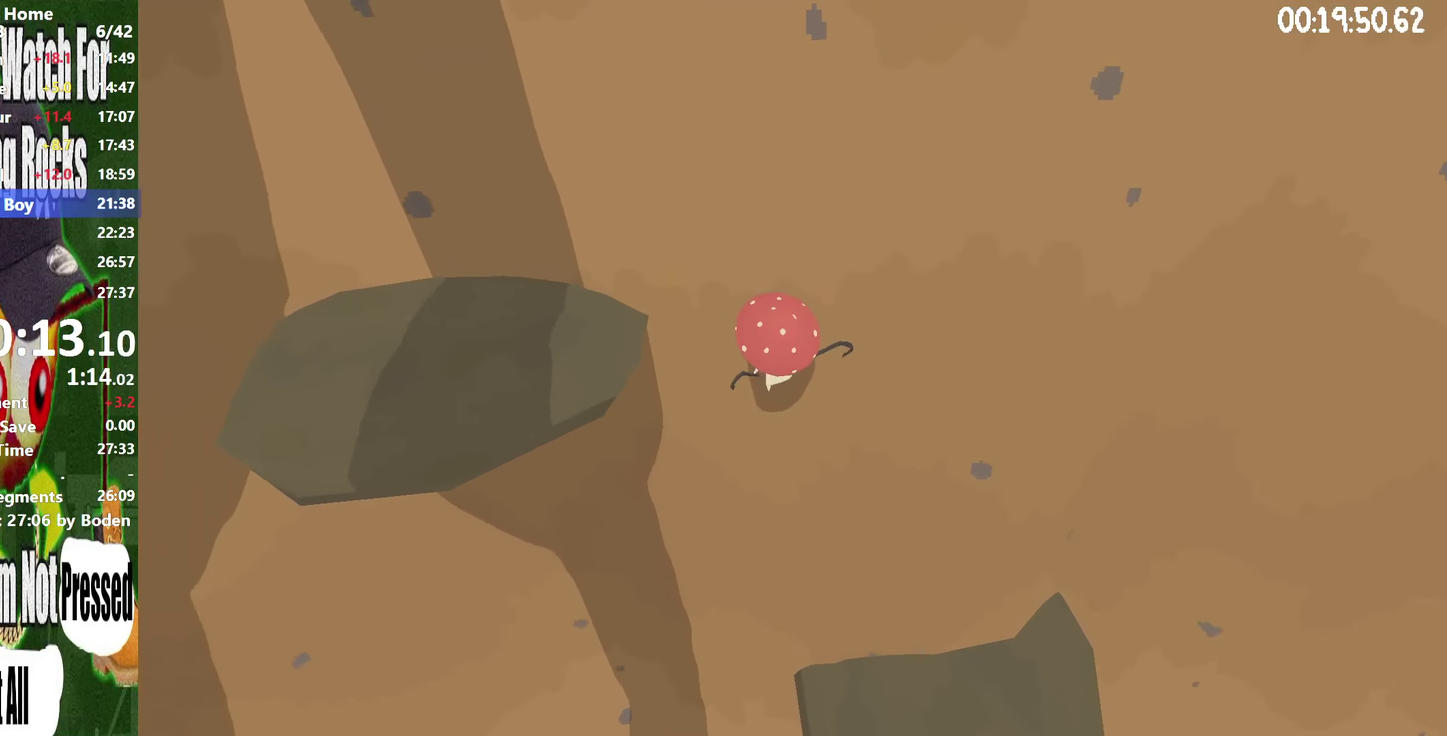
{"buttons": ["R2"], "right_stick": "left", "events": [[50, "A", "up"], [150, "A", "down"], [350, "A", "up"], [433, "right_stick", "left"]]}
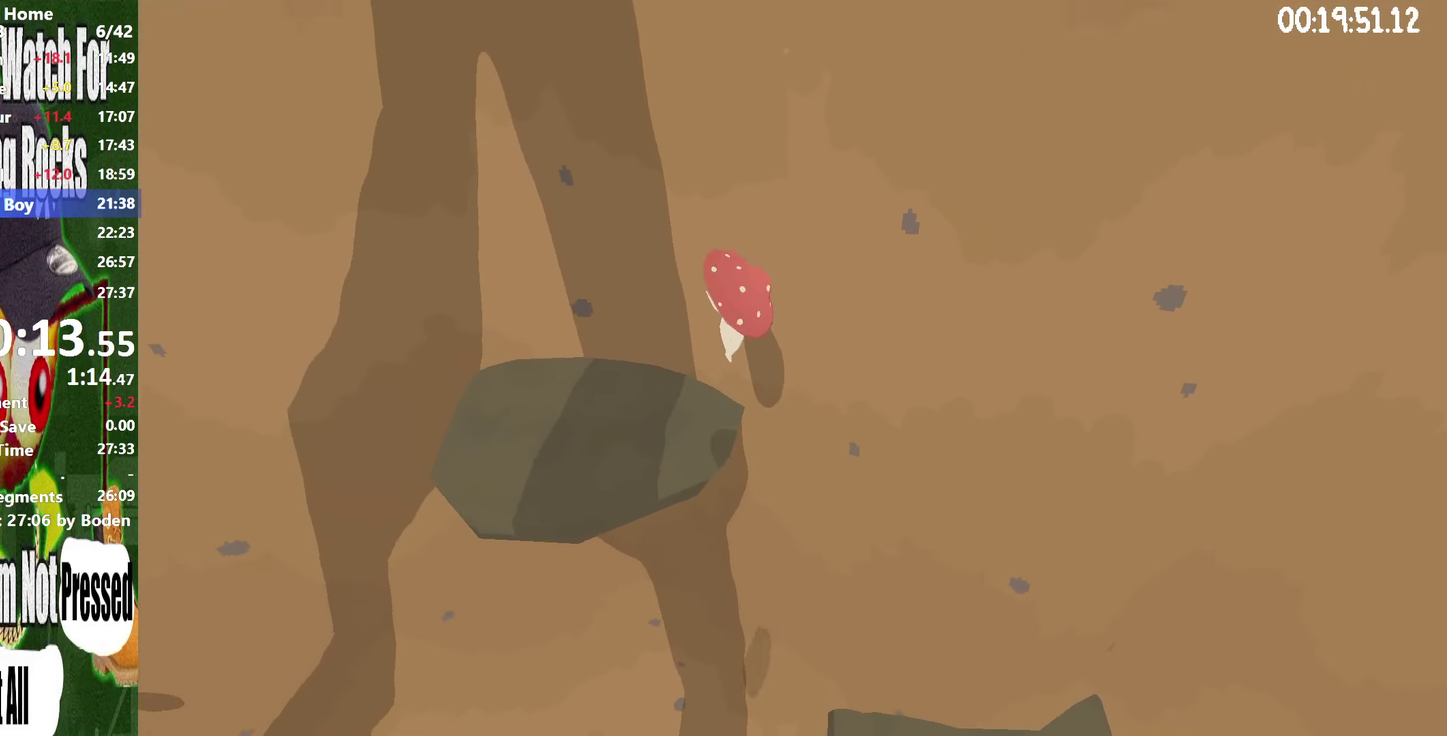
{"buttons": ["R2"], "right_stick": "center", "events": [[433, "right_stick", "center"]]}
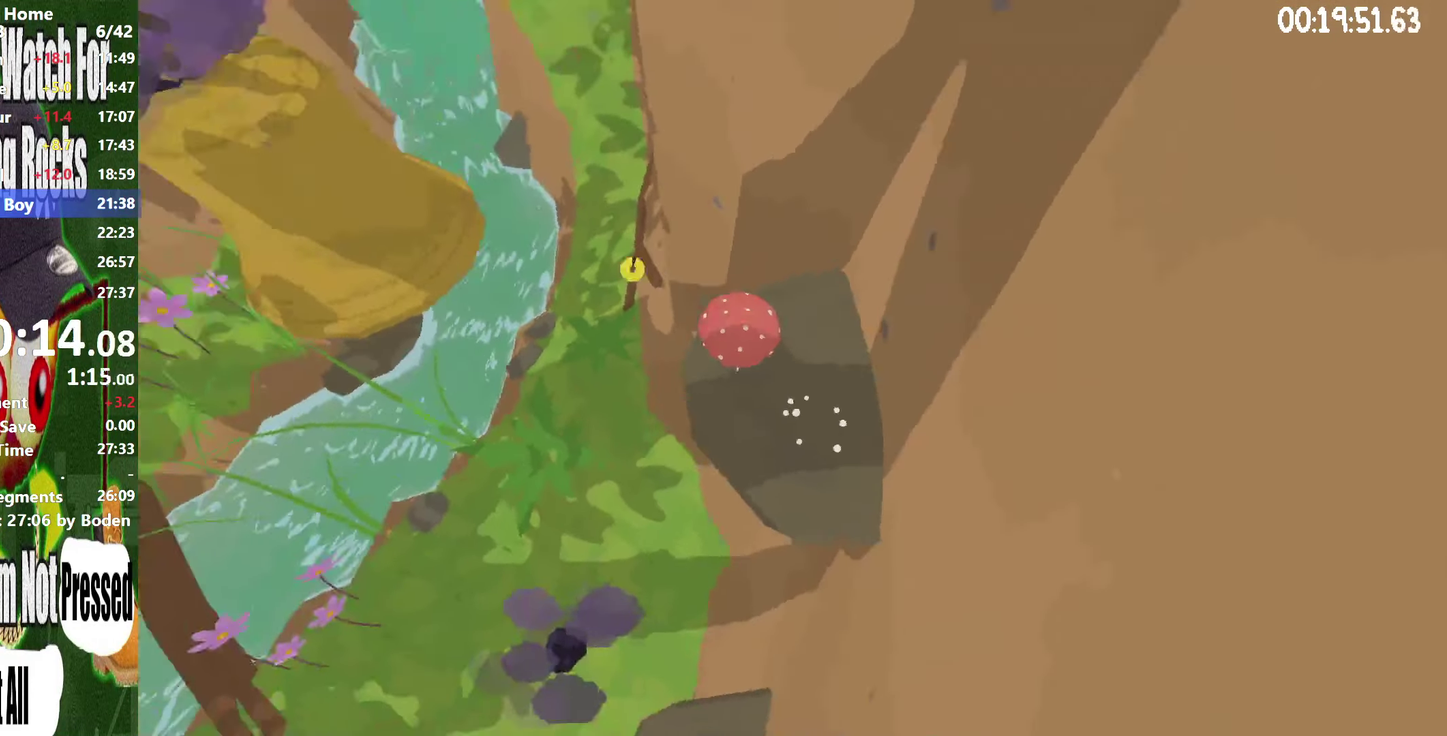
{"buttons": ["A", "R2"], "right_stick": "center", "events": [[50, "A", "down"]]}
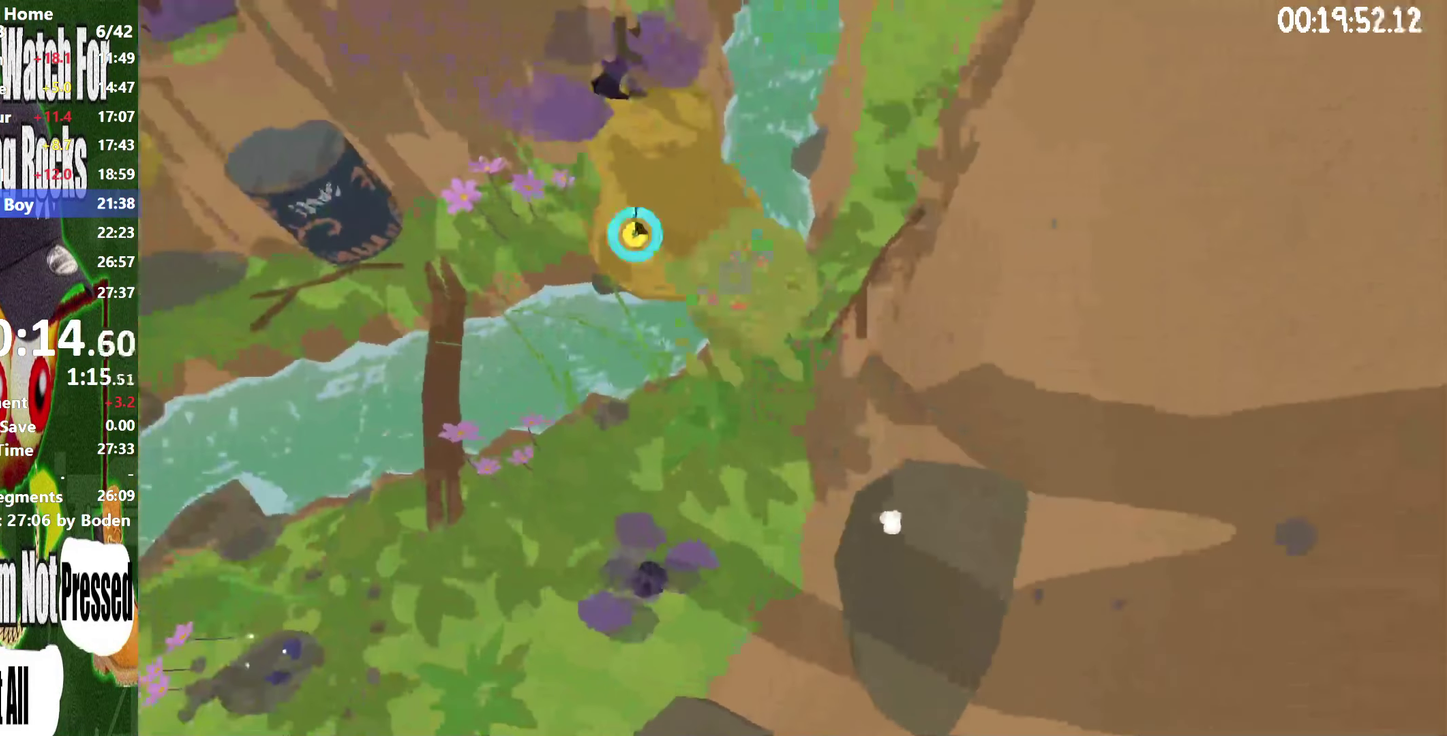
{"buttons": ["A", "R2"], "right_stick": "center", "events": []}
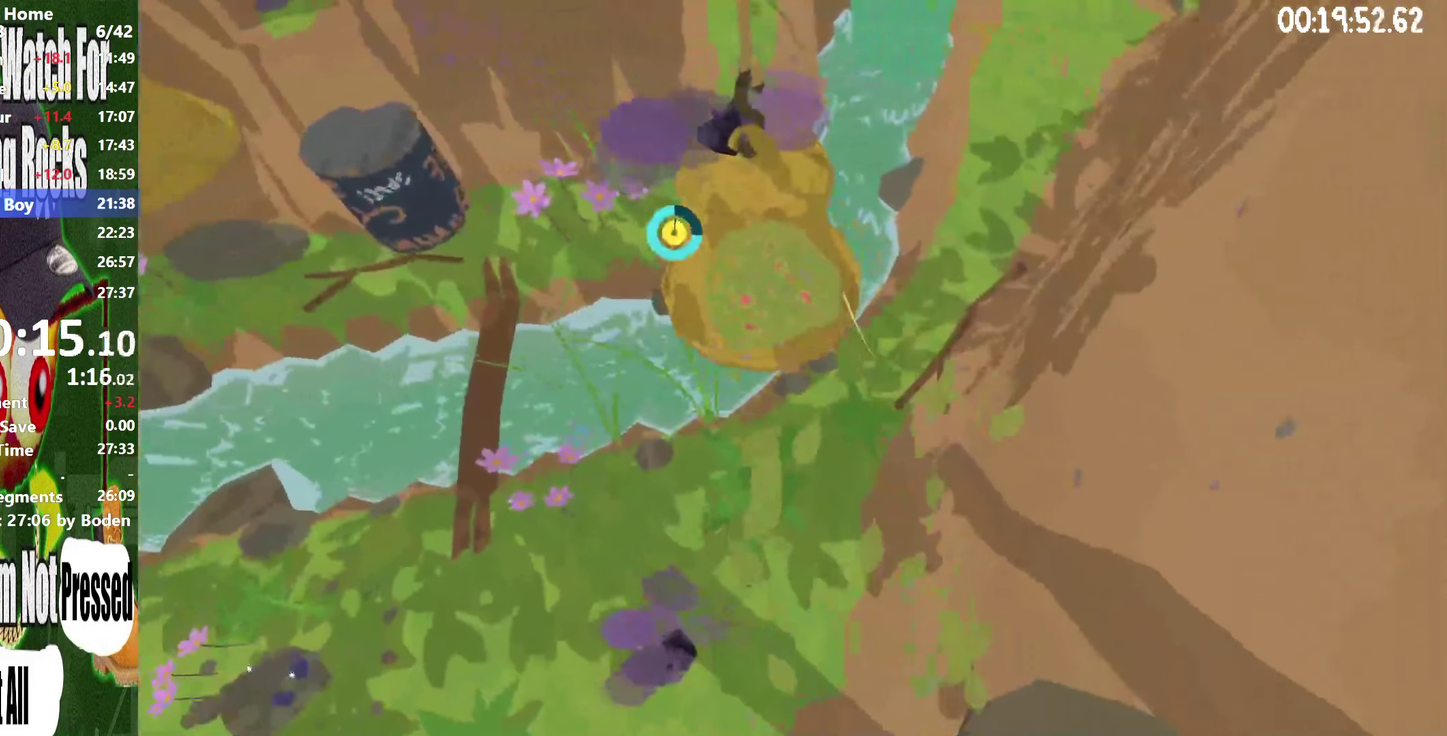
{"buttons": ["R2"], "right_stick": "center", "events": [[500, "A", "up"]]}
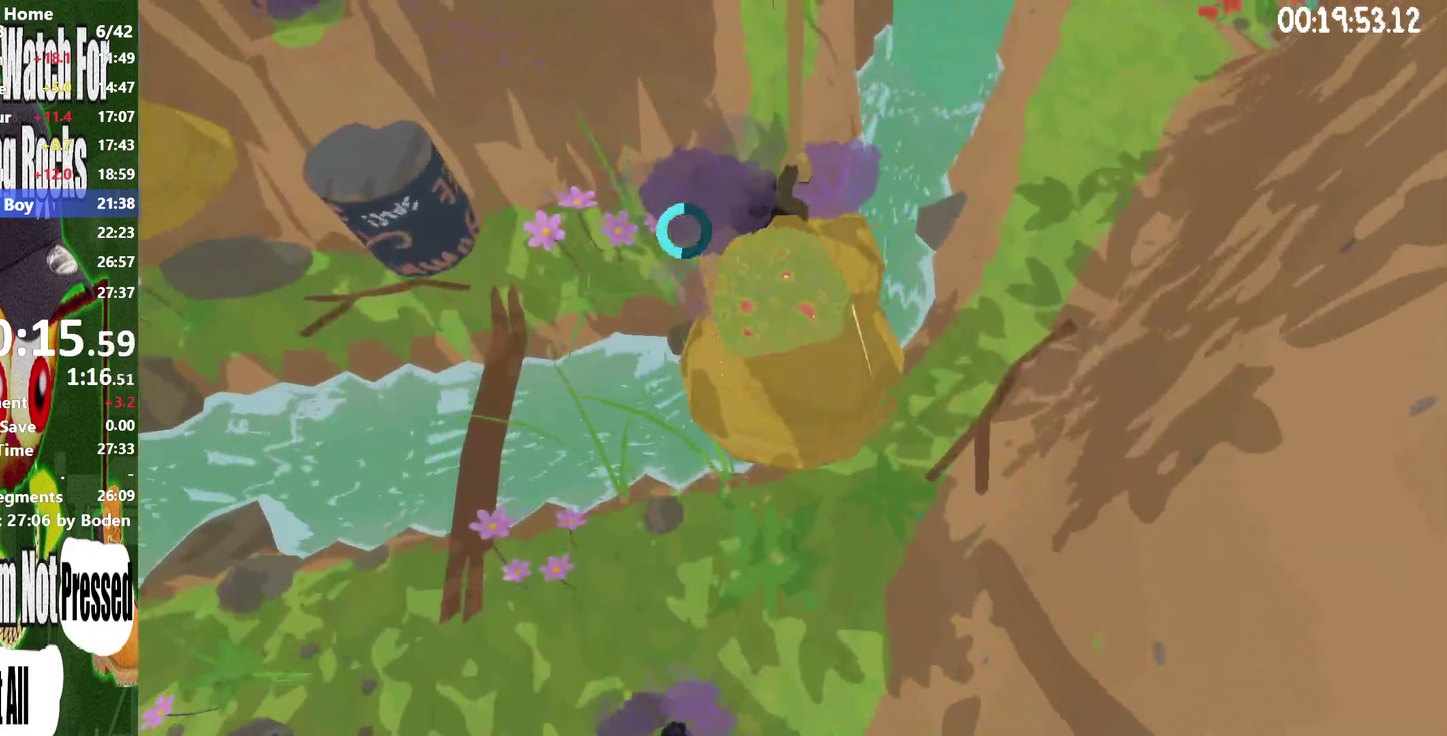
{"buttons": [], "right_stick": "center", "events": [[233, "right_stick", "right"], [283, "R2", "up"], [483, "right_stick", "center"]]}
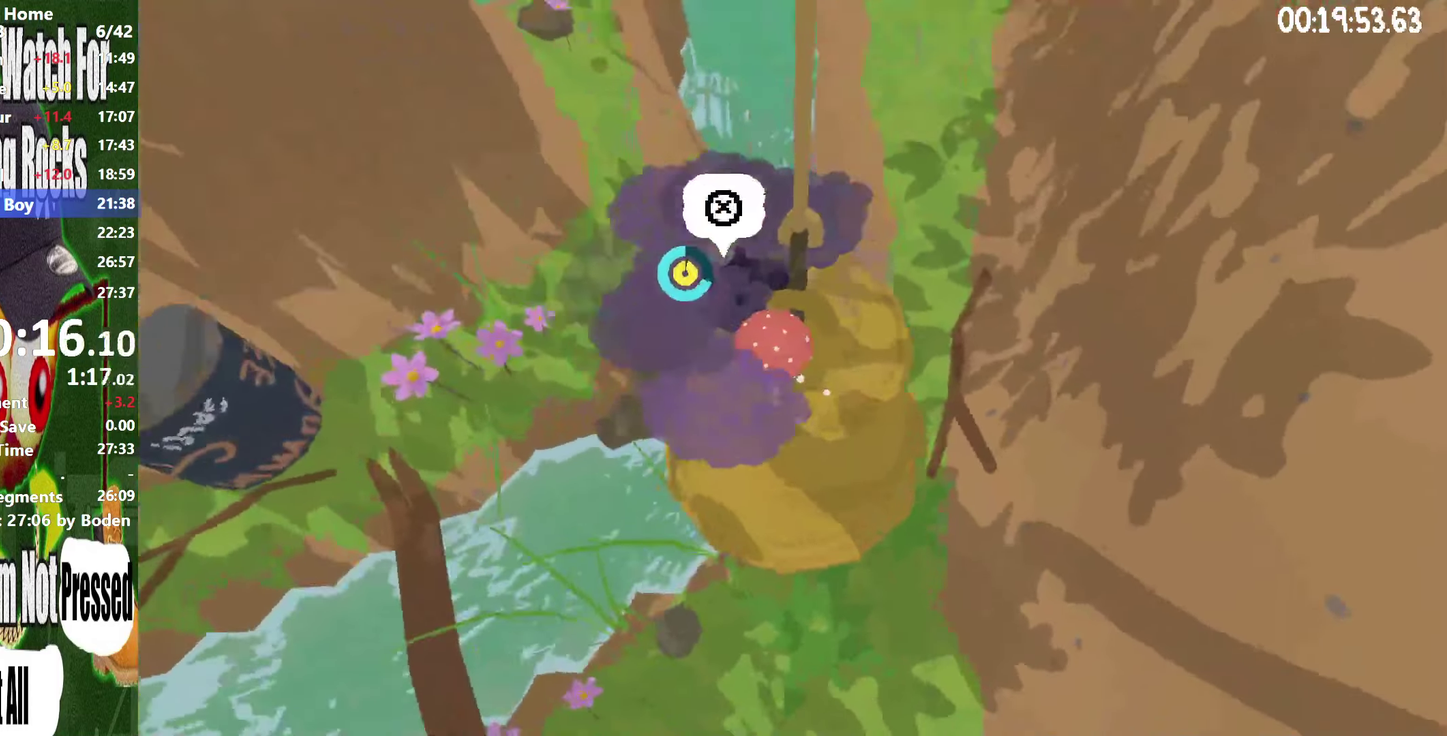
{"buttons": [], "right_stick": "center", "events": []}
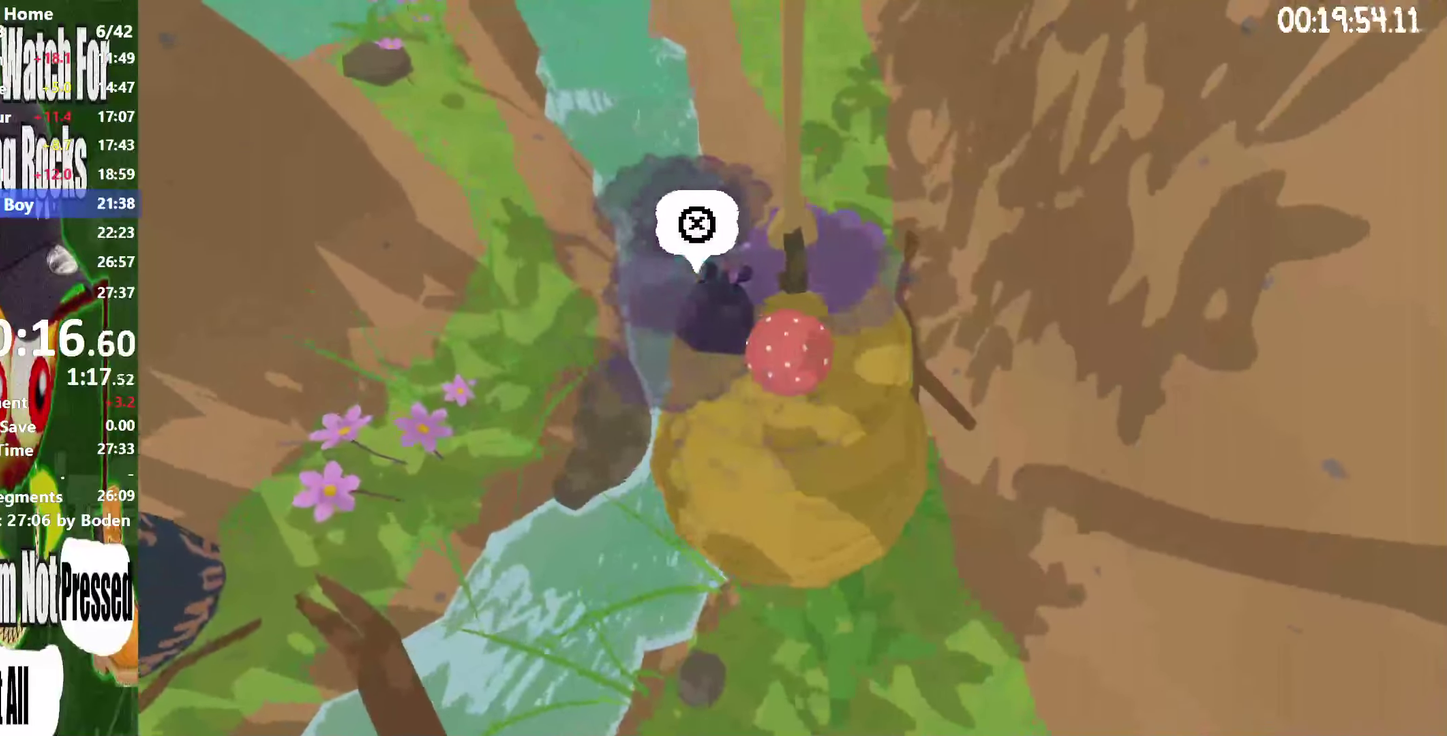
{"buttons": [], "right_stick": "center", "events": [[117, "A", "down"], [333, "A", "up"]]}
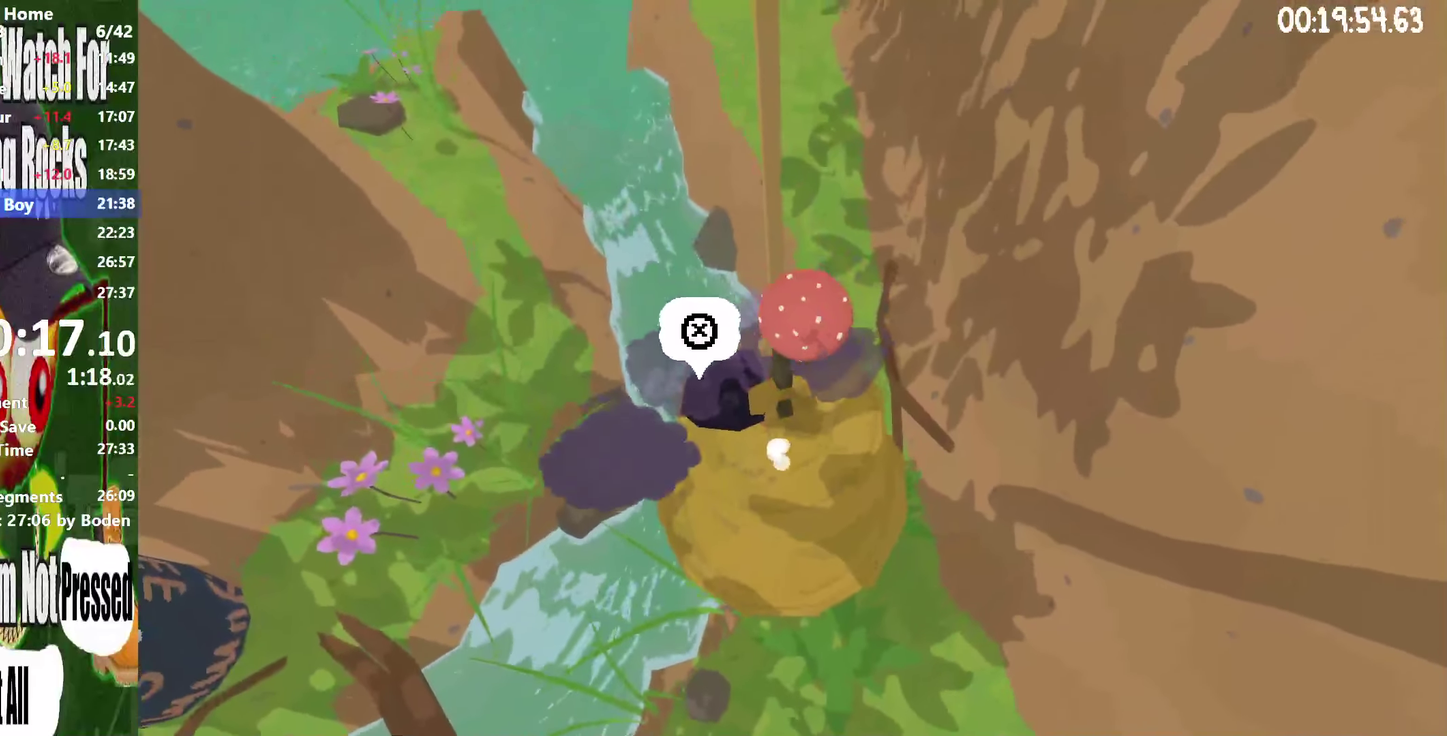
{"buttons": [], "right_stick": "center"}
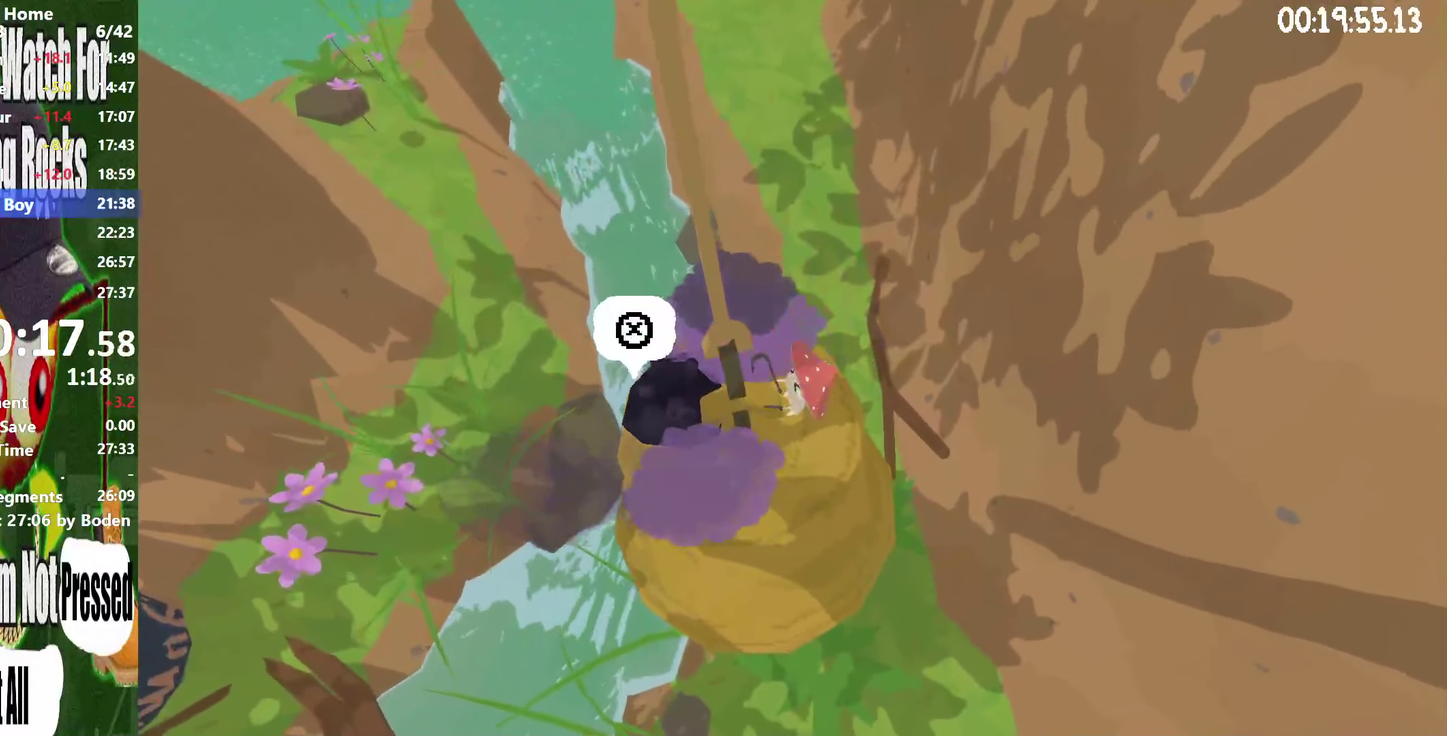
{"buttons": ["A"], "right_stick": "center", "events": [[483, "A", "down"]]}
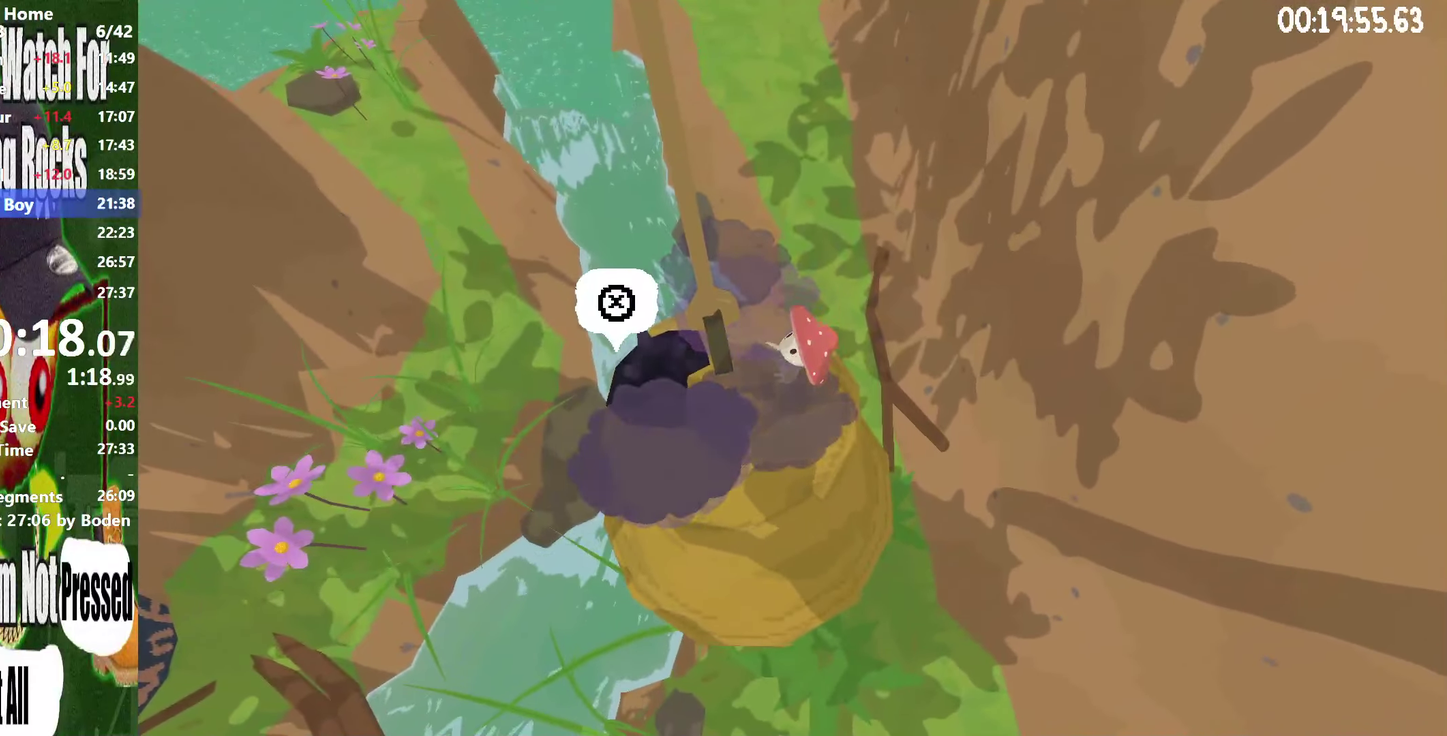
{"buttons": [], "right_stick": "center", "events": [[33, "A", "up"]]}